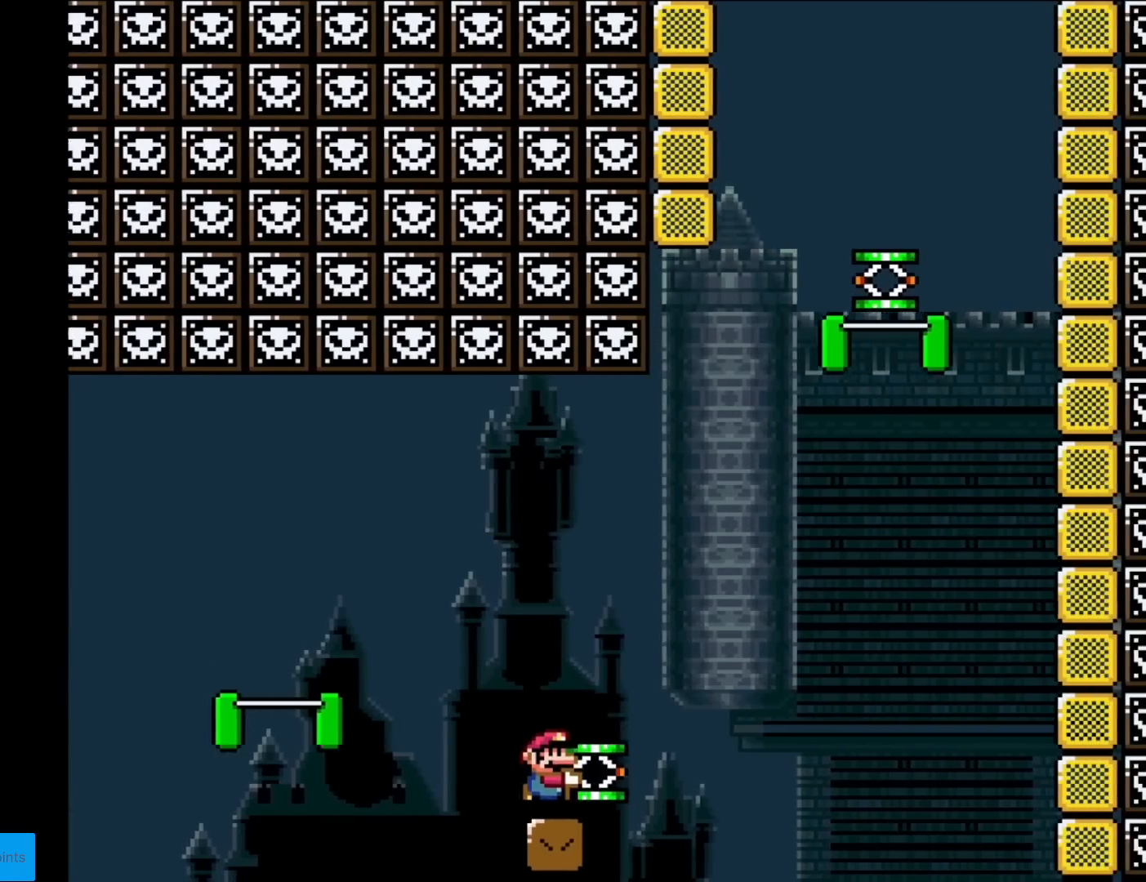
Gameplay with a controller (Nintendo layout); each line is a JSON object with the inputs held at the frame after it. "events" lists button and stick changes between this image and that frame as [ms after this image, input, new state], when the widget could be followed in between. Not read: L3 R3.
{"buttons": ["B", "Y", "DPAD_LEFT"], "events": [[167, "B", "down"], [417, "DPAD_RIGHT", "up"], [434, "DPAD_UP", "down"], [467, "DPAD_LEFT", "down"], [467, "DPAD_UP", "up"]]}
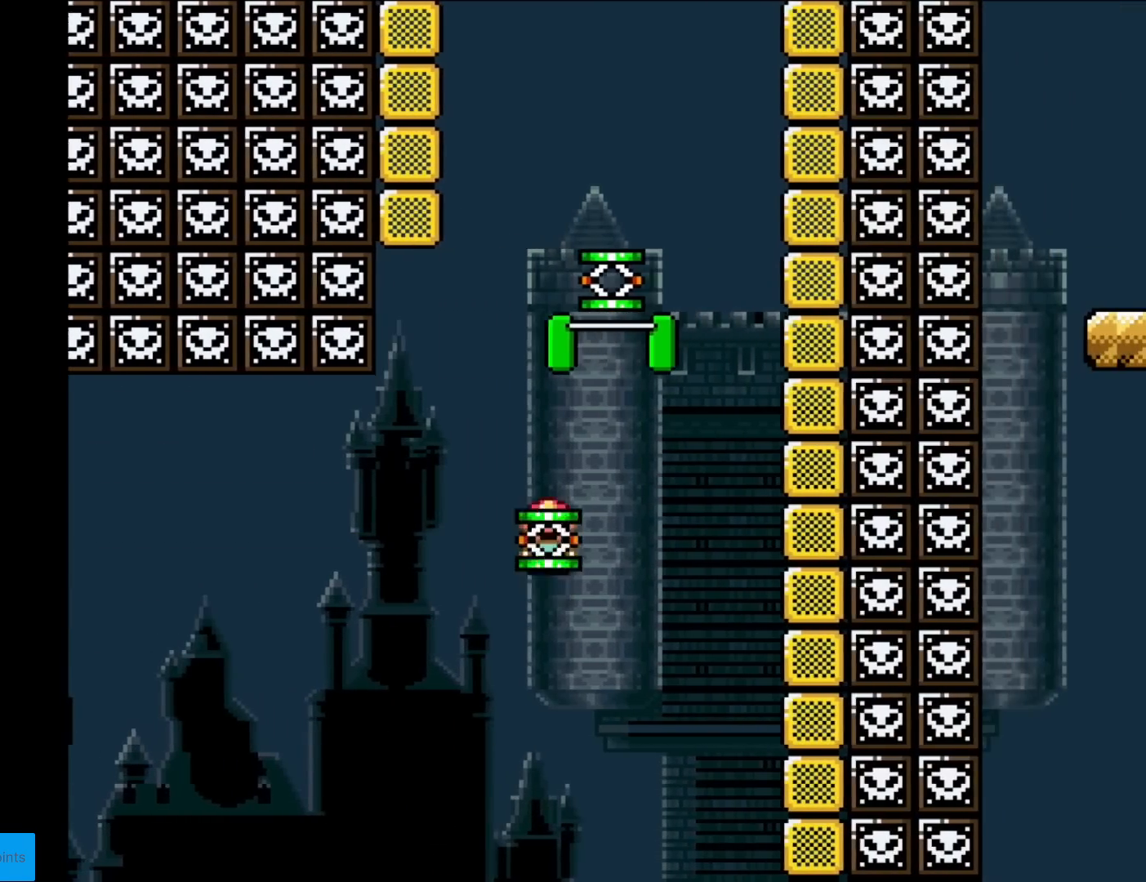
{"buttons": ["B", "Y", "DPAD_RIGHT"], "events": [[67, "DPAD_DOWN", "down"], [67, "DPAD_LEFT", "up"], [100, "Y", "up"], [167, "DPAD_LEFT", "down"], [183, "DPAD_DOWN", "up"], [383, "B", "up"], [434, "B", "down"], [450, "Y", "down"], [467, "DPAD_LEFT", "up"], [484, "DPAD_RIGHT", "down"]]}
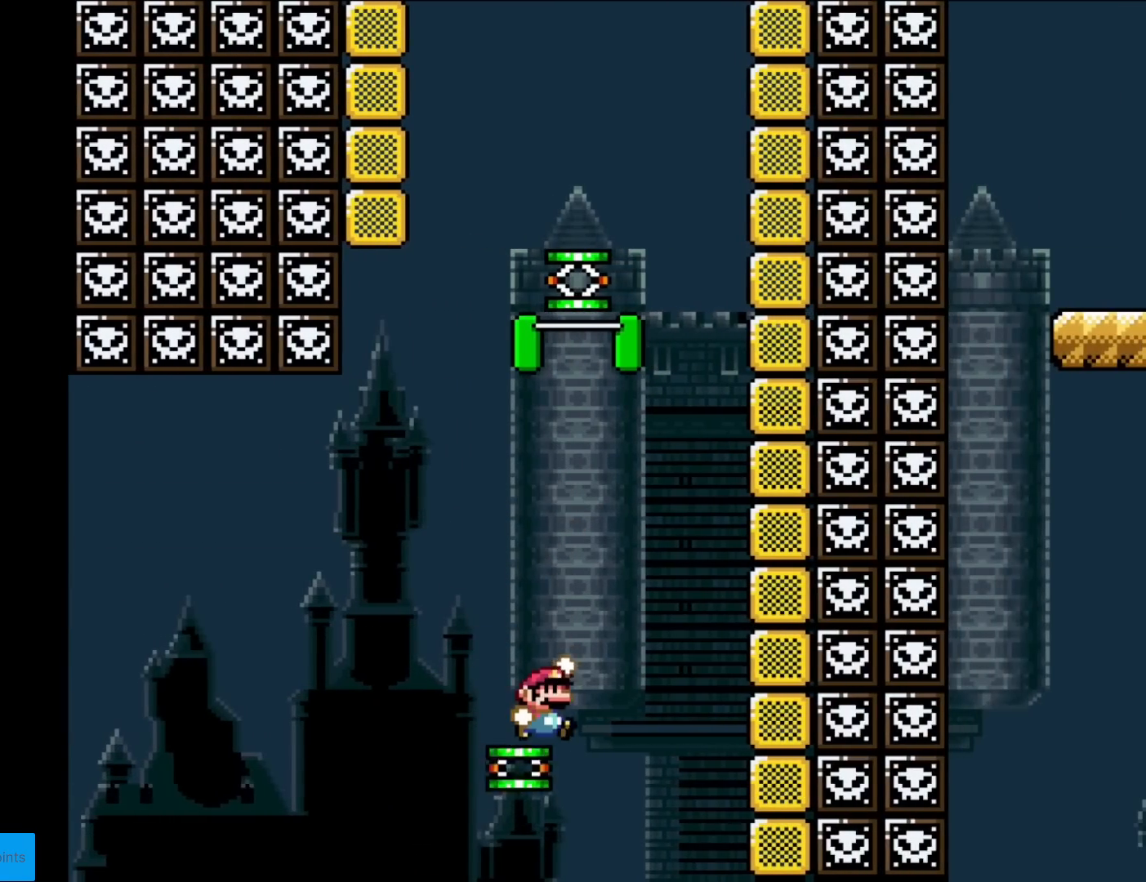
{"buttons": ["B", "Y", "DPAD_RIGHT"], "events": [[184, "DPAD_RIGHT", "up"], [317, "DPAD_RIGHT", "down"]]}
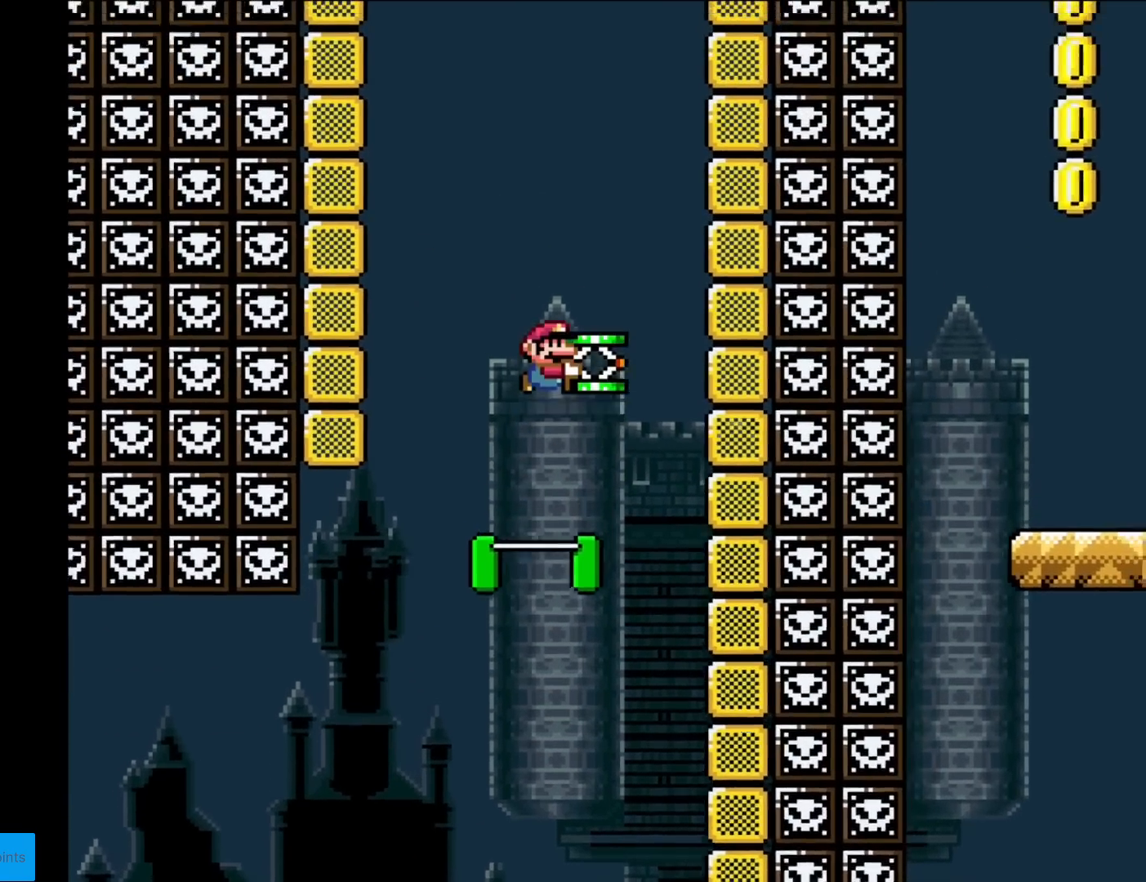
{"buttons": ["DPAD_LEFT"]}
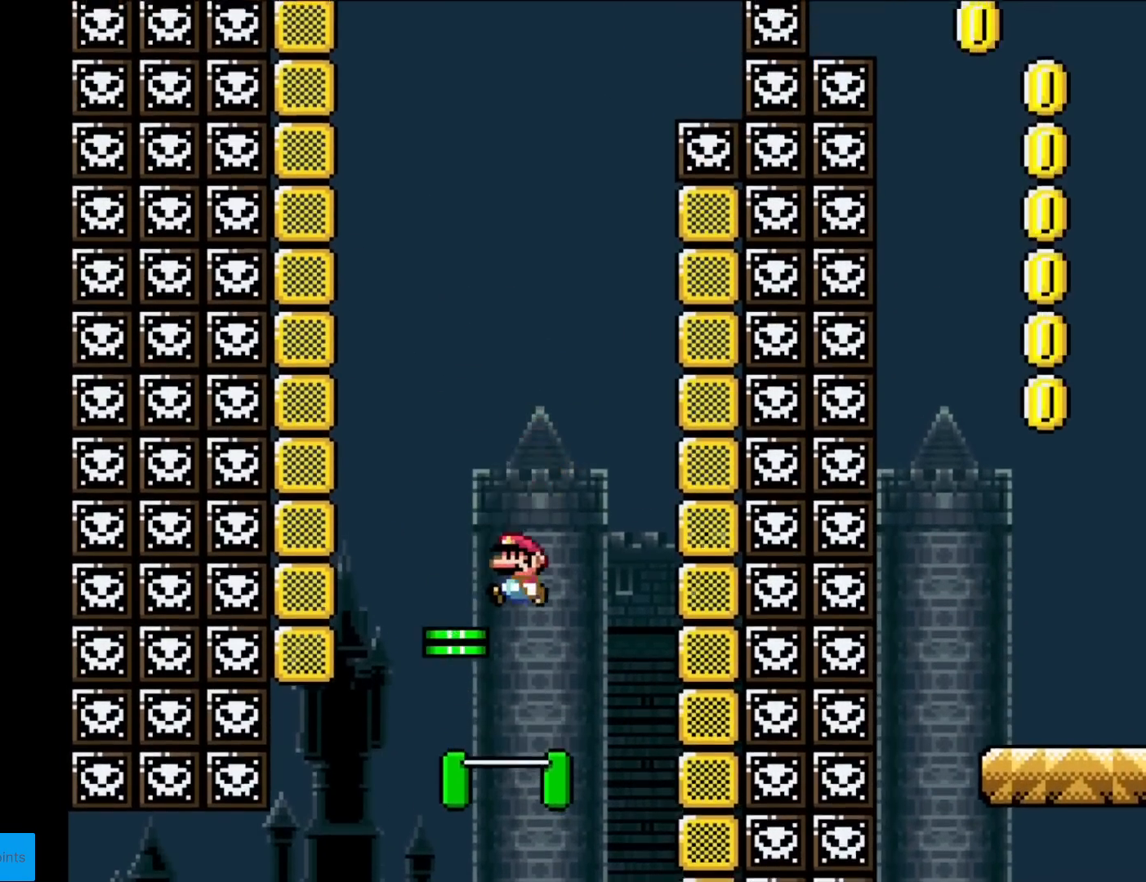
{"buttons": ["B", "Y", "DPAD_RIGHT"], "events": [[67, "B", "down"], [67, "Y", "down"], [134, "DPAD_LEFT", "up"], [134, "DPAD_UP", "down"], [150, "DPAD_RIGHT", "down"], [150, "DPAD_UP", "up"], [284, "DPAD_RIGHT", "up"], [417, "DPAD_RIGHT", "down"]]}
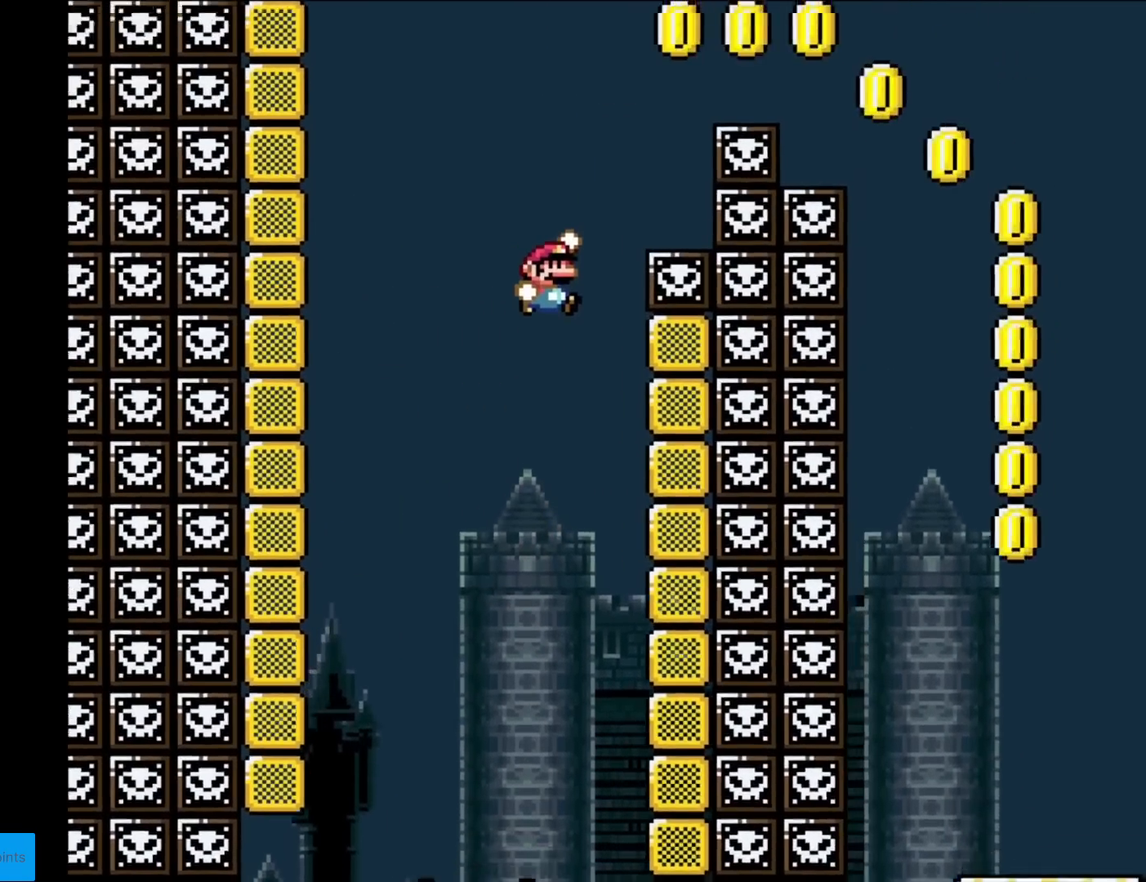
{"buttons": ["B", "Y", "DPAD_RIGHT"], "events": [[50, "DPAD_RIGHT", "up"], [150, "DPAD_RIGHT", "down"]]}
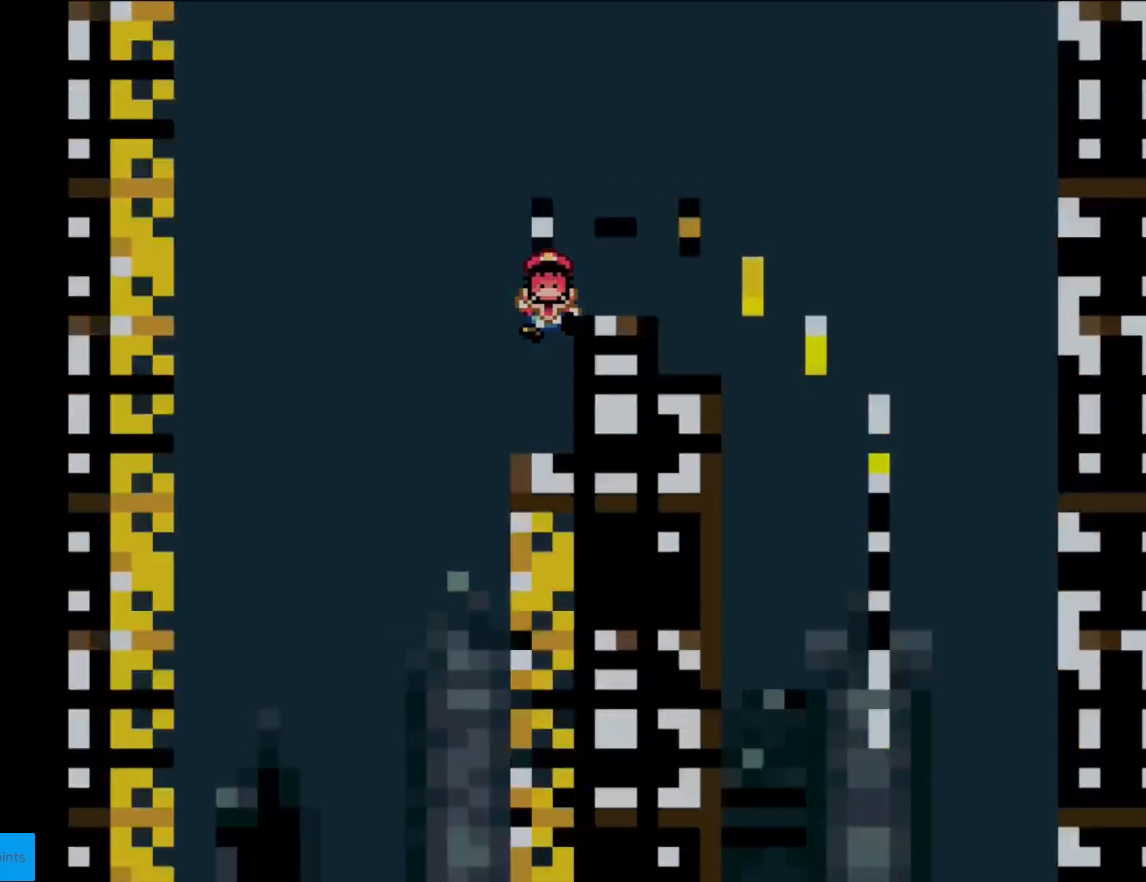
{"buttons": ["B", "Y"], "events": [[184, "DPAD_RIGHT", "up"]]}
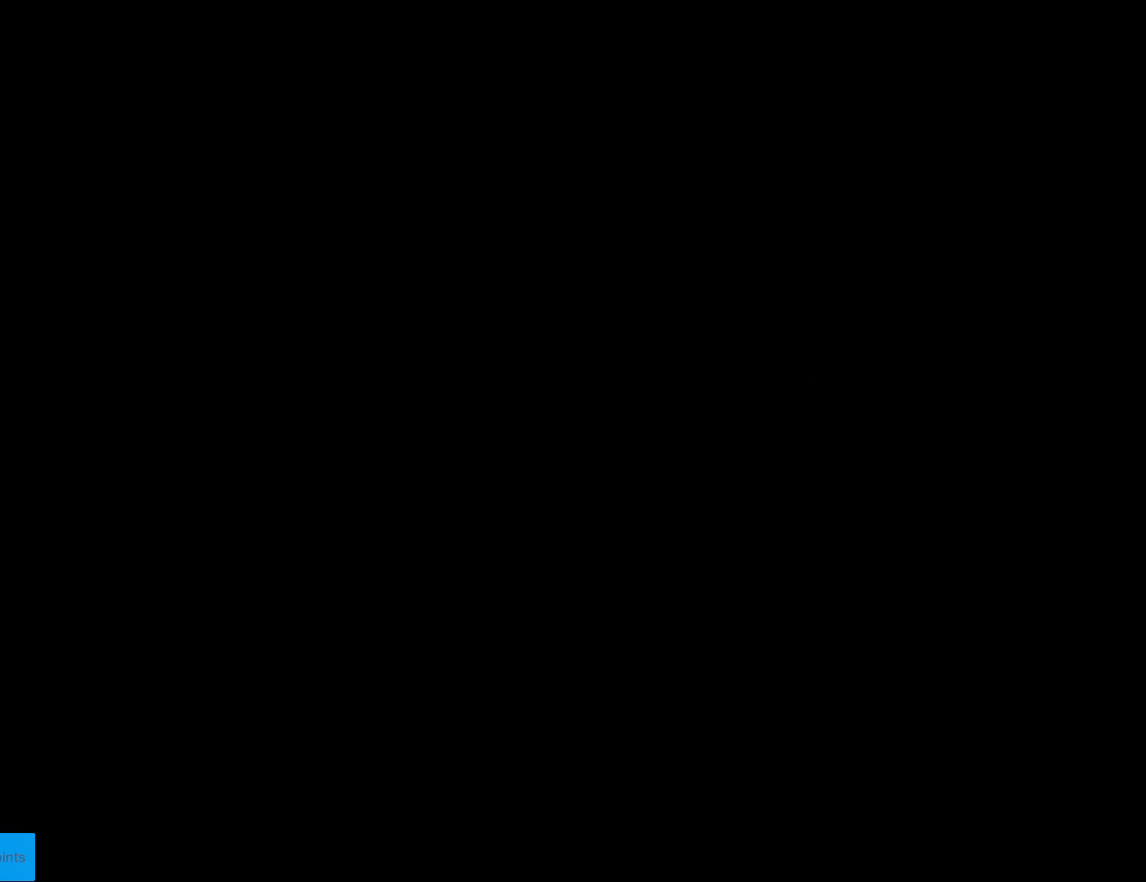
{"buttons": ["B", "Y"], "events": []}
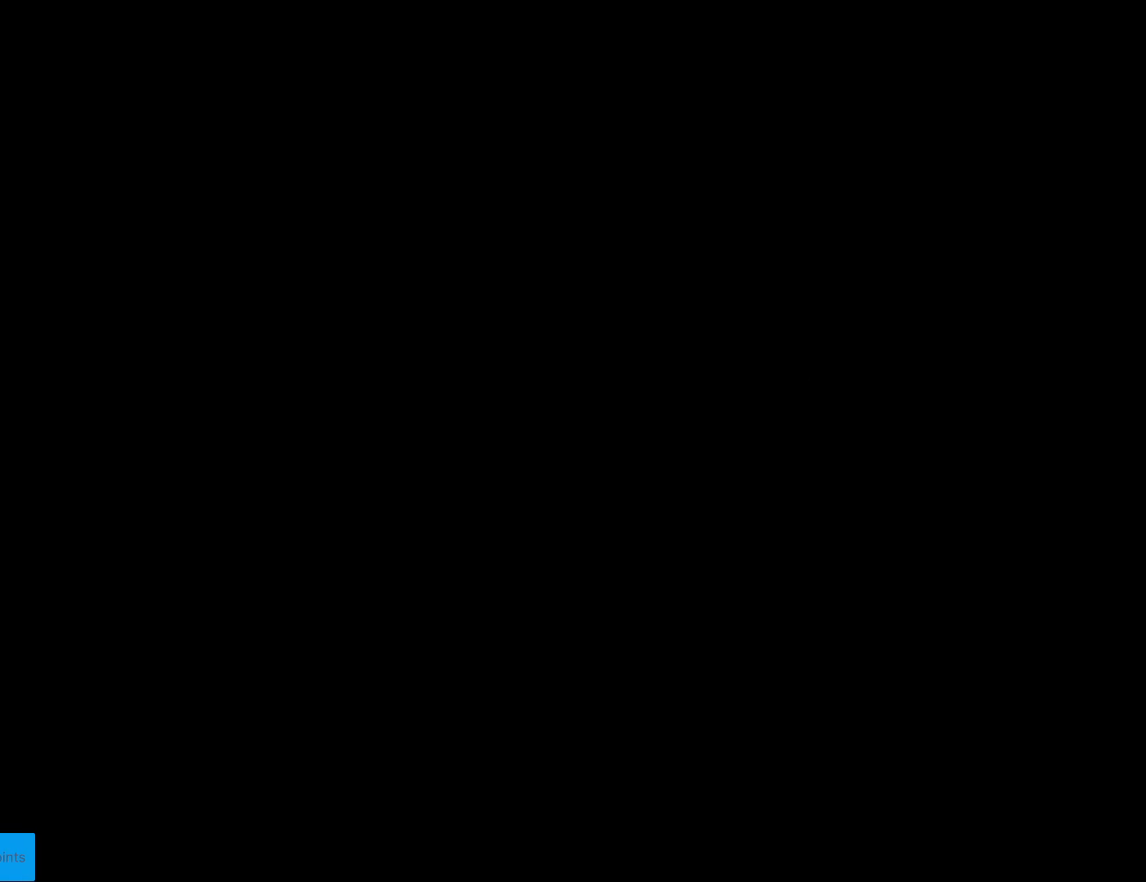
{"buttons": ["B", "Y"], "events": []}
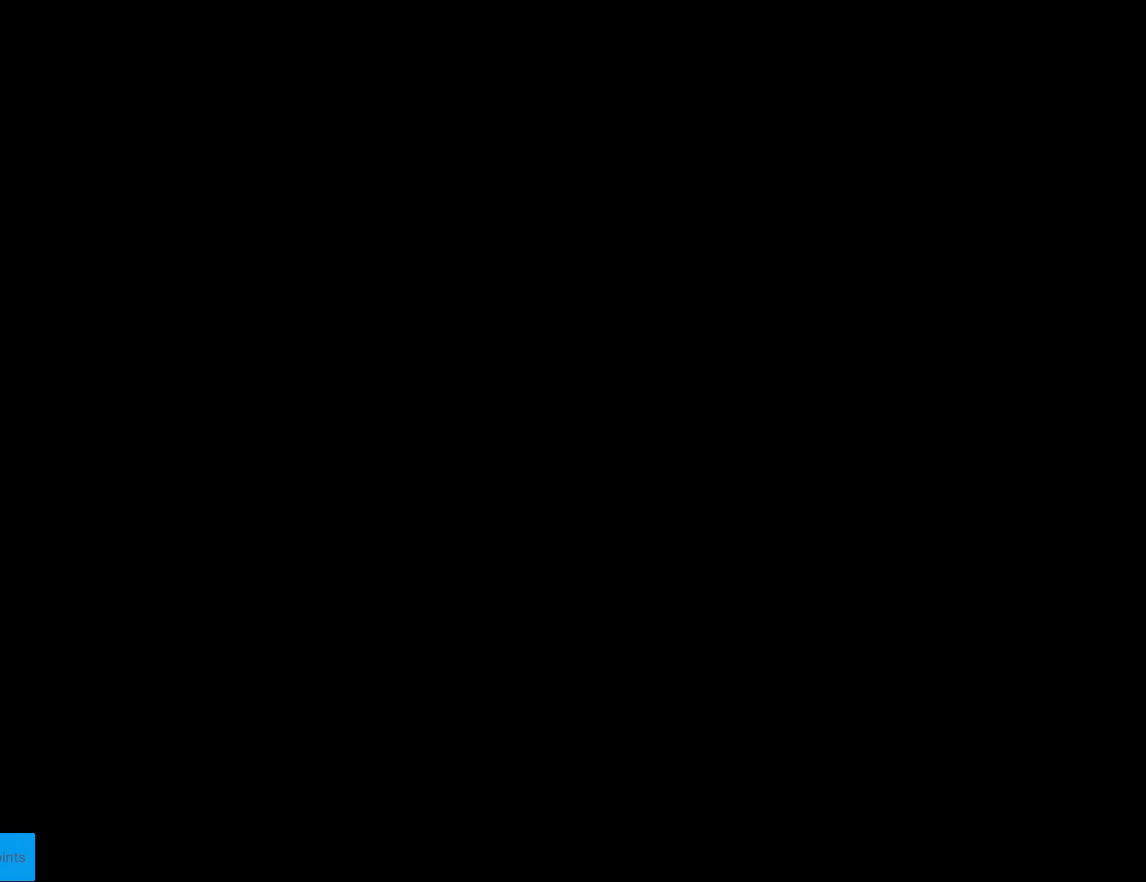
{"buttons": ["B", "Y"], "events": []}
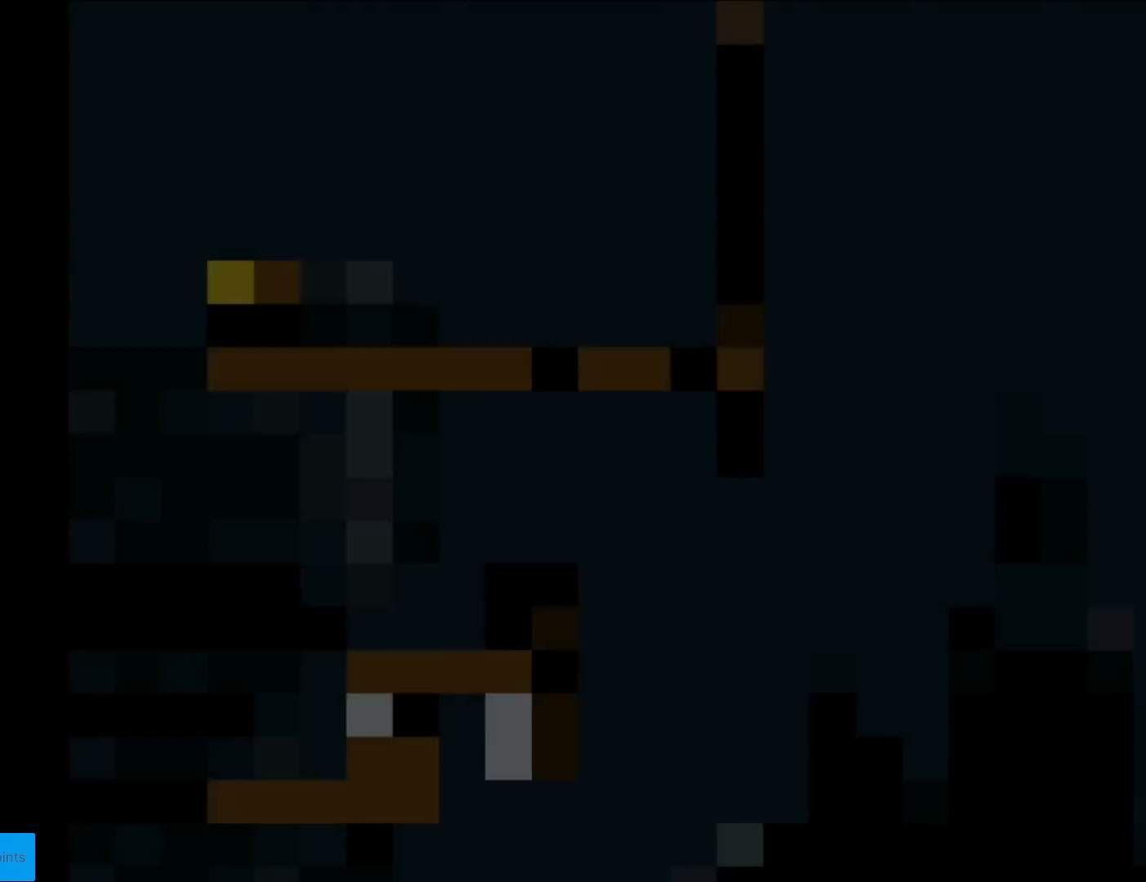
{"buttons": ["X"], "events": [[484, "B", "up"], [484, "X", "down"], [484, "Y", "up"]]}
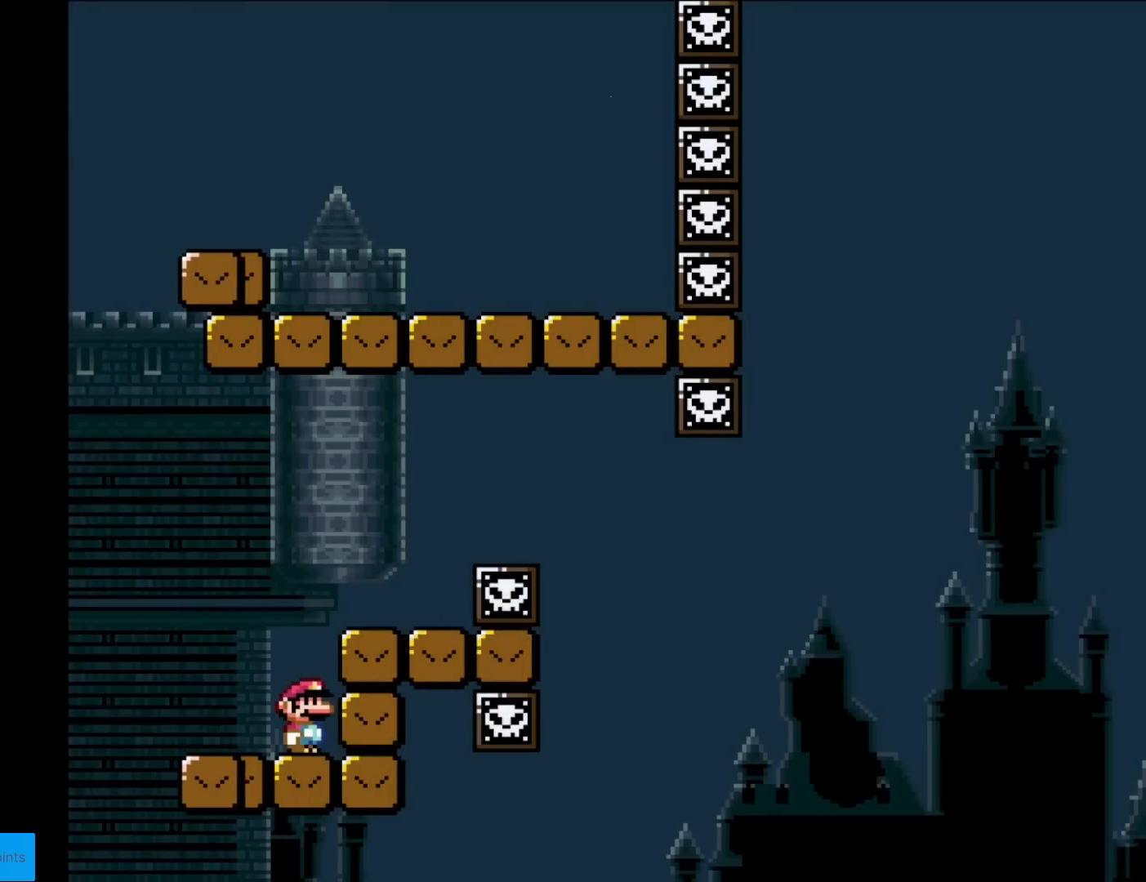
{"buttons": ["X", "DPAD_LEFT"], "events": [[67, "A", "down"], [100, "DPAD_RIGHT", "down"], [267, "A", "up"], [417, "DPAD_RIGHT", "up"], [434, "DPAD_LEFT", "down"]]}
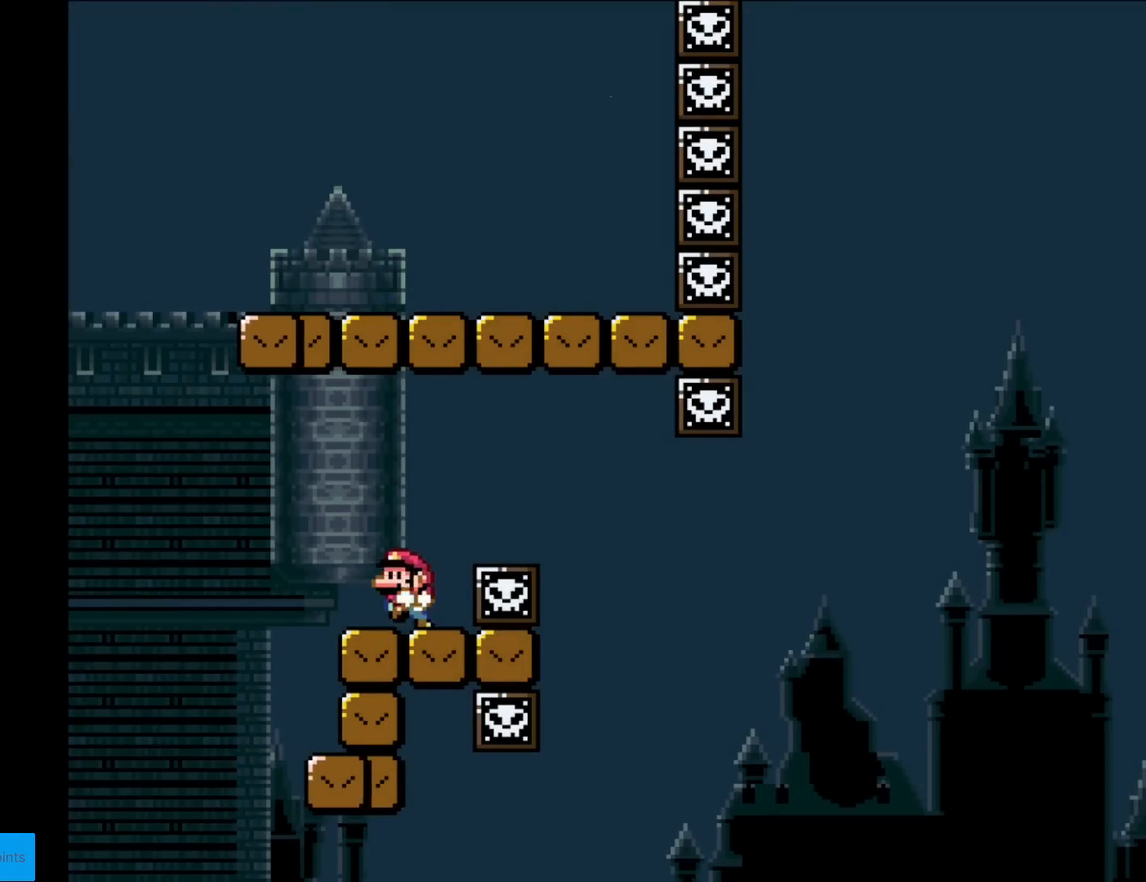
{"buttons": ["X"], "events": [[50, "DPAD_LEFT", "up"]]}
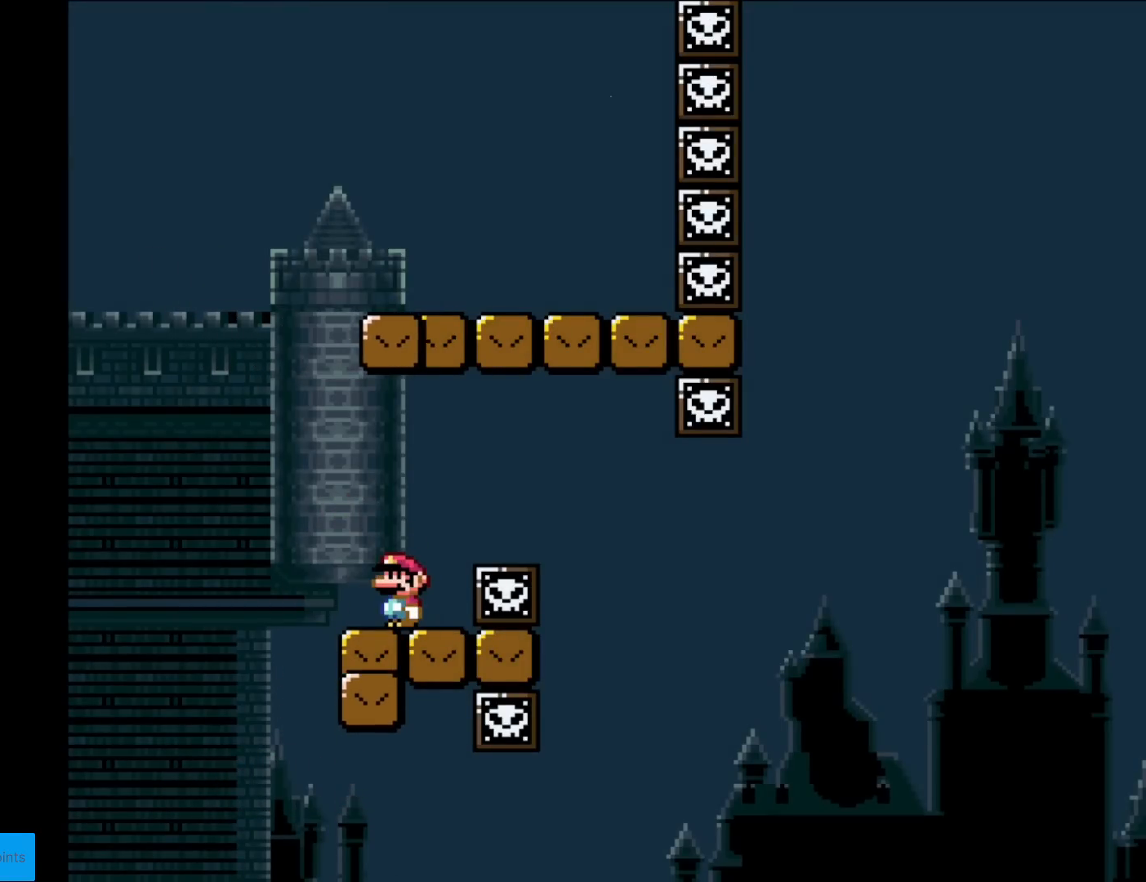
{"buttons": ["A", "X", "DPAD_RIGHT"], "events": [[384, "DPAD_RIGHT", "down"], [417, "A", "down"]]}
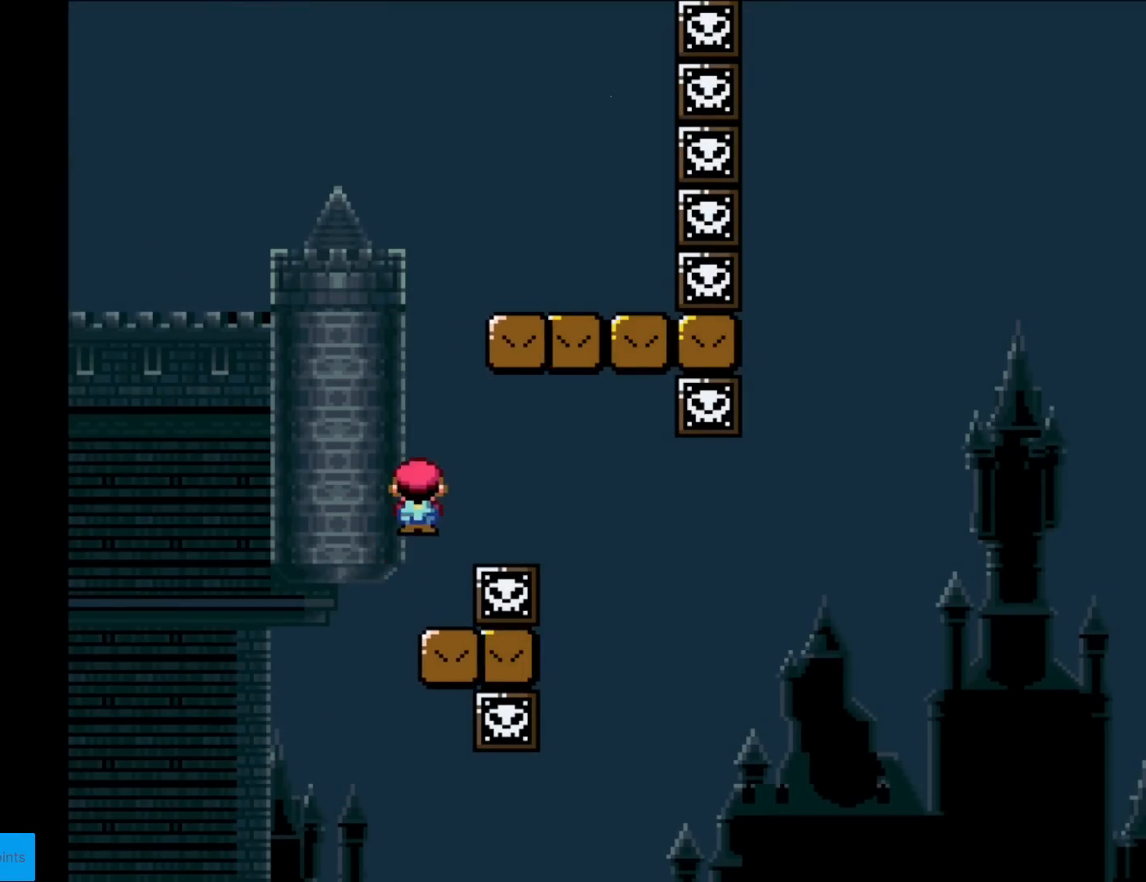
{"buttons": ["Y", "DPAD_RIGHT"], "events": [[16, "A", "up"], [116, "A", "down"], [116, "DPAD_RIGHT", "up"], [283, "DPAD_RIGHT", "down"], [317, "A", "up"], [333, "Y", "down"], [350, "X", "up"]]}
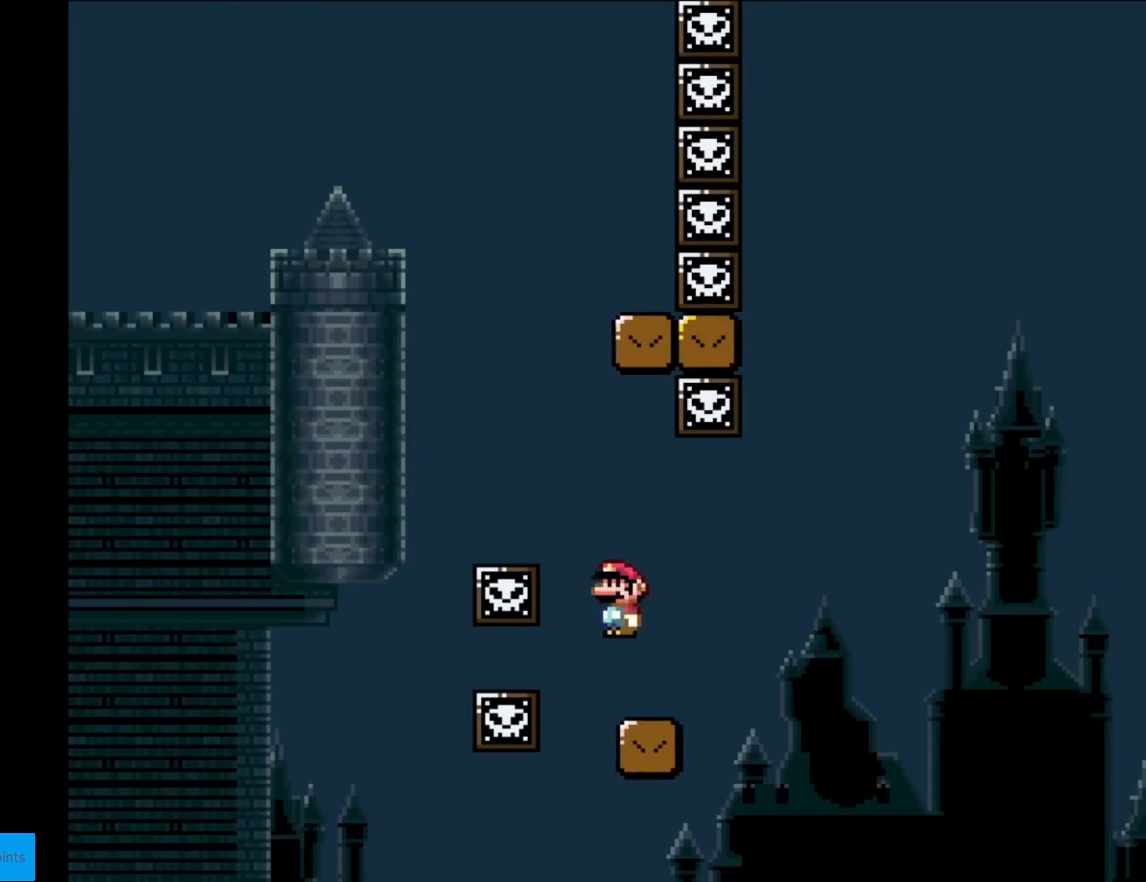
{"buttons": ["B", "Y", "DPAD_RIGHT"], "events": [[200, "B", "down"]]}
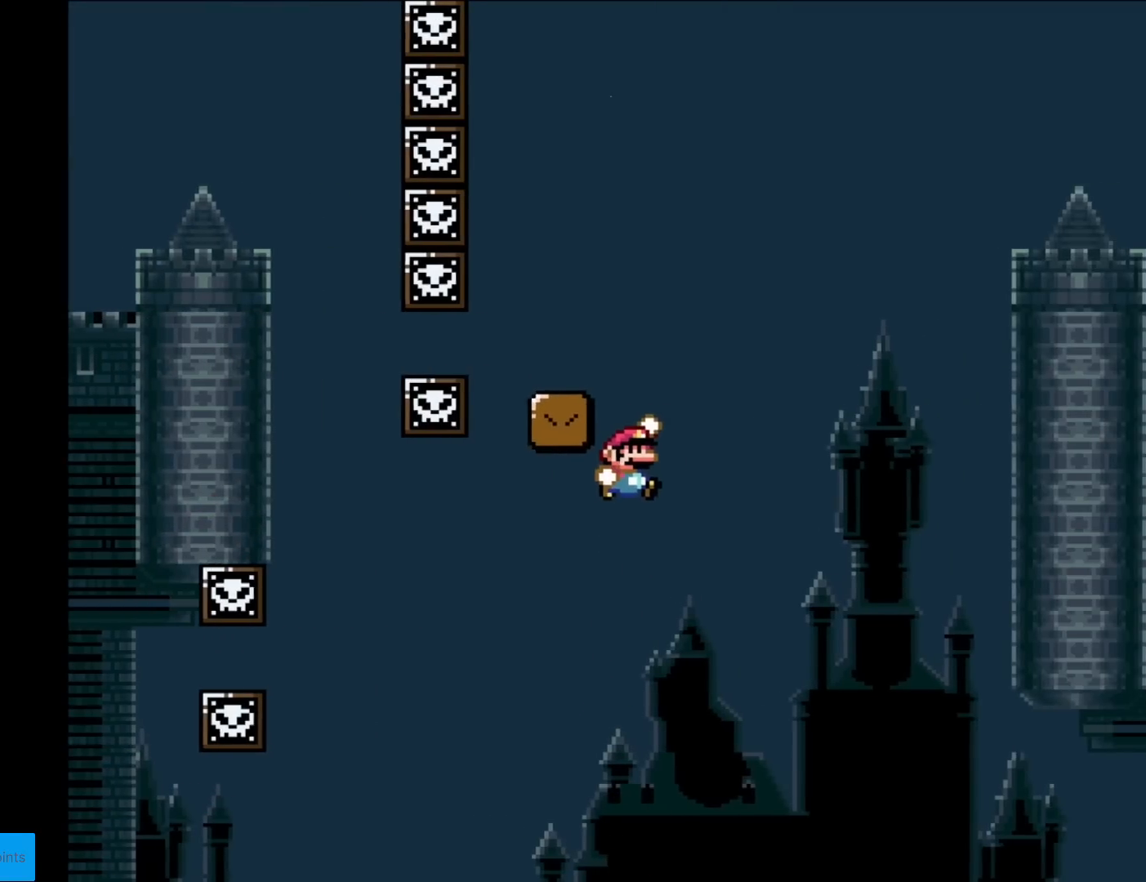
{"buttons": ["Y", "DPAD_RIGHT"], "events": [[116, "DPAD_RIGHT", "up"], [116, "DPAD_UP", "down"], [150, "DPAD_LEFT", "down"], [150, "DPAD_UP", "up"], [233, "DPAD_LEFT", "up"], [250, "DPAD_RIGHT", "down"], [350, "B", "up"]]}
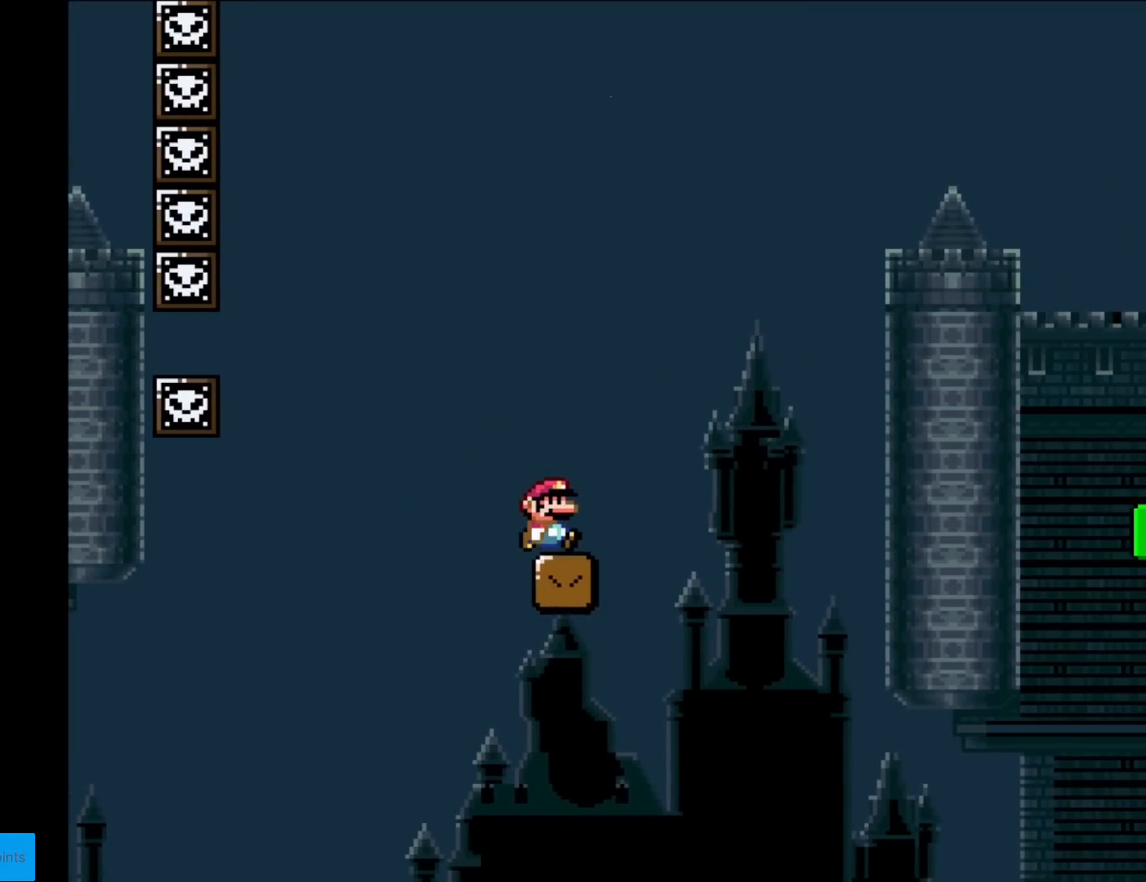
{"buttons": ["B", "Y", "DPAD_RIGHT"], "events": [[67, "DPAD_RIGHT", "up"], [84, "DPAD_RIGHT", "down"], [367, "B", "down"]]}
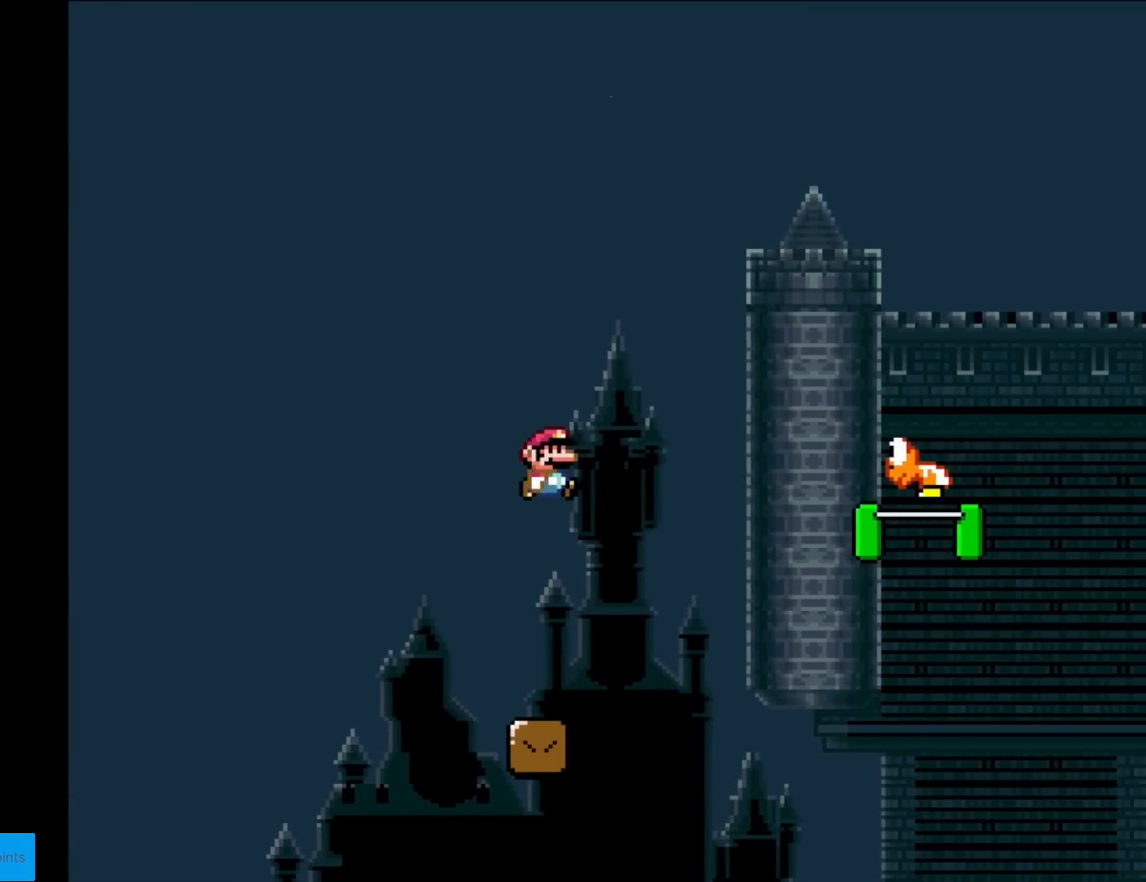
{"buttons": ["B", "Y", "DPAD_RIGHT"], "events": []}
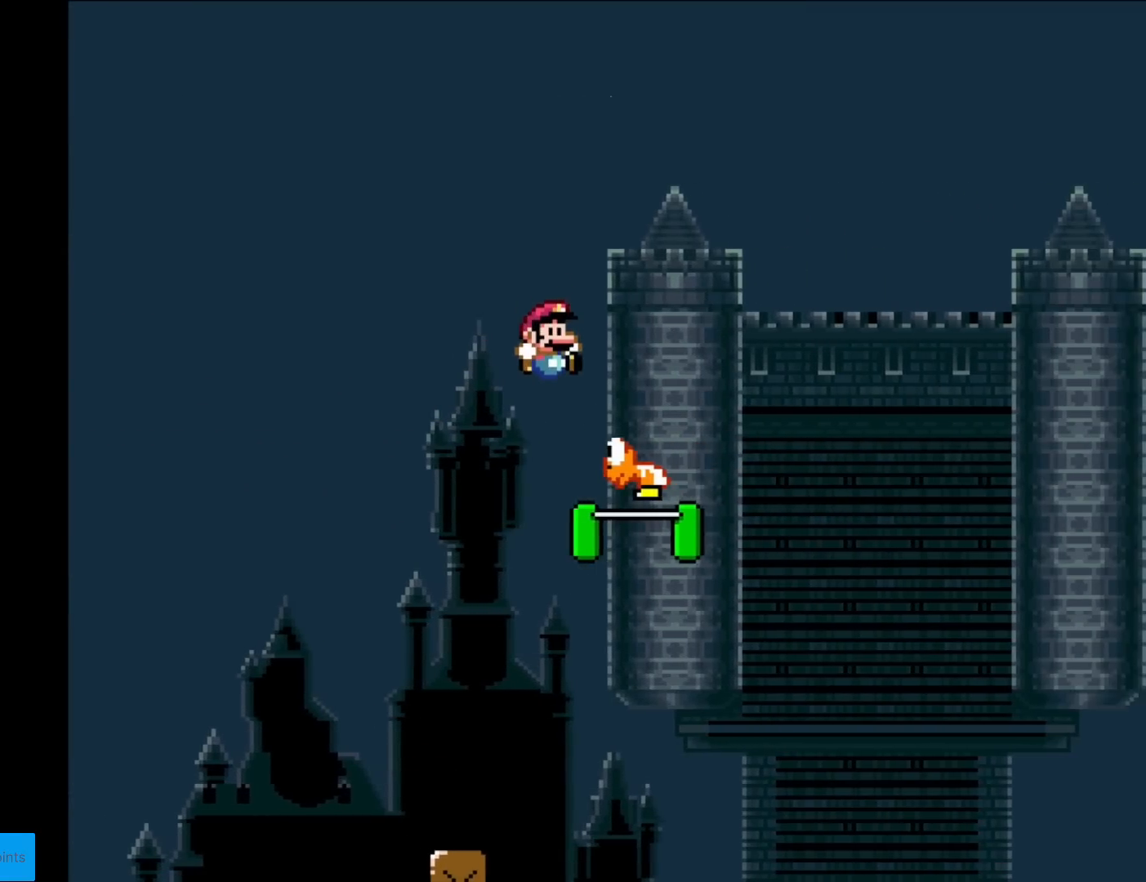
{"buttons": ["B", "Y", "DPAD_RIGHT"], "events": []}
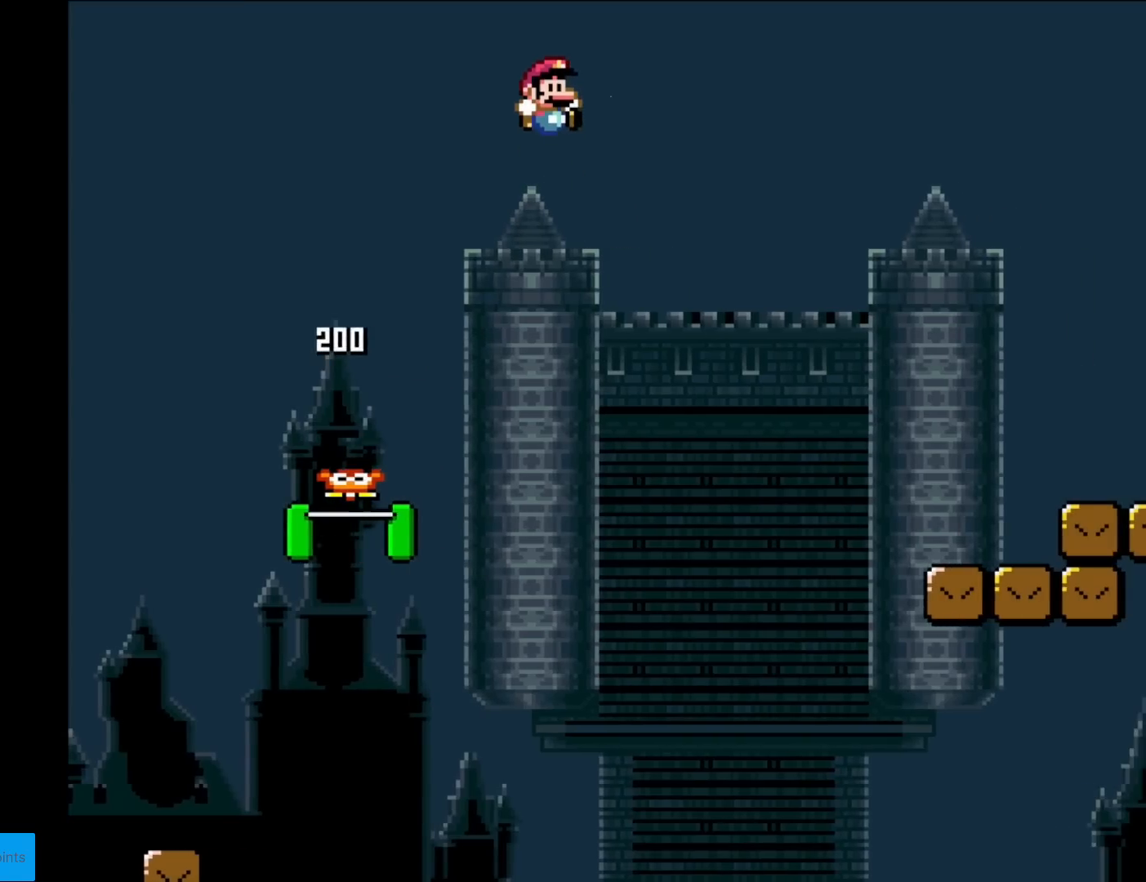
{"buttons": ["X", "DPAD_RIGHT"], "events": [[233, "B", "up"], [300, "X", "down"], [300, "Y", "up"]]}
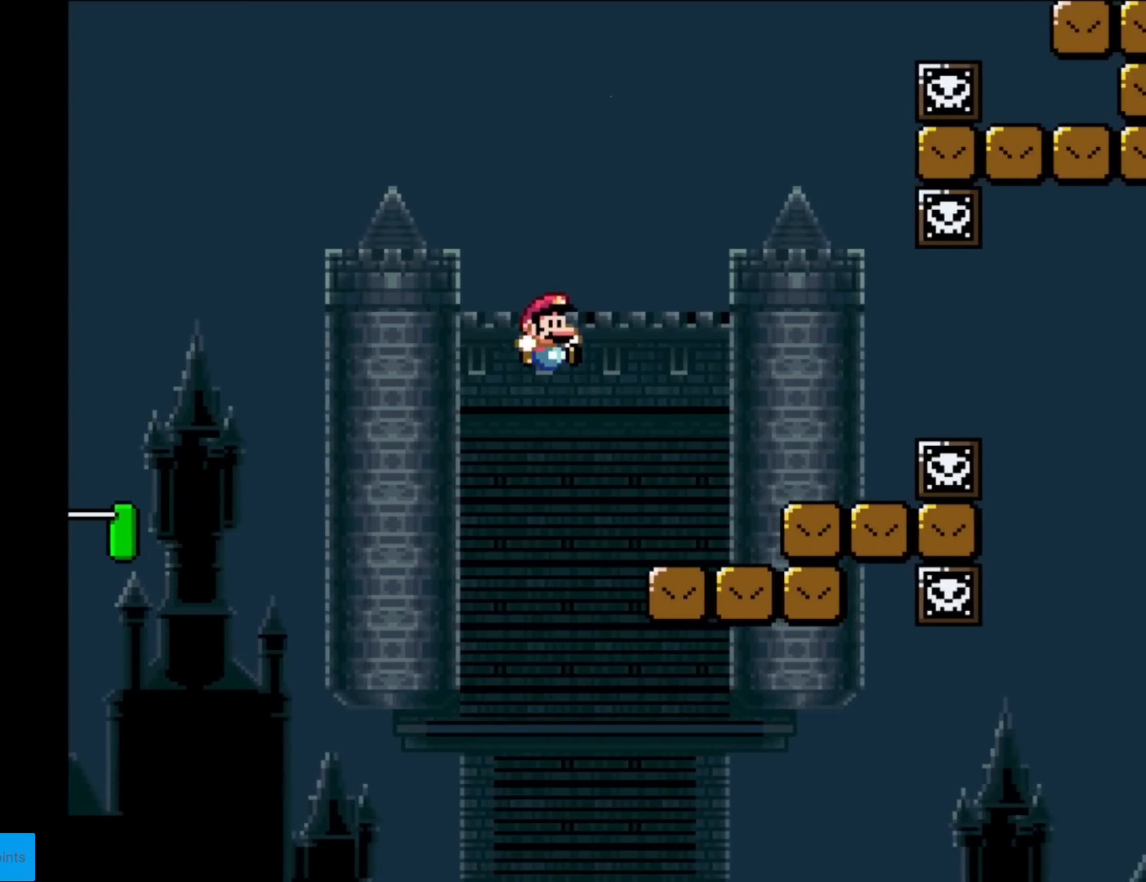
{"buttons": ["X", "DPAD_LEFT"], "events": [[267, "A", "down"], [350, "A", "up"], [467, "DPAD_RIGHT", "up"], [484, "DPAD_LEFT", "down"]]}
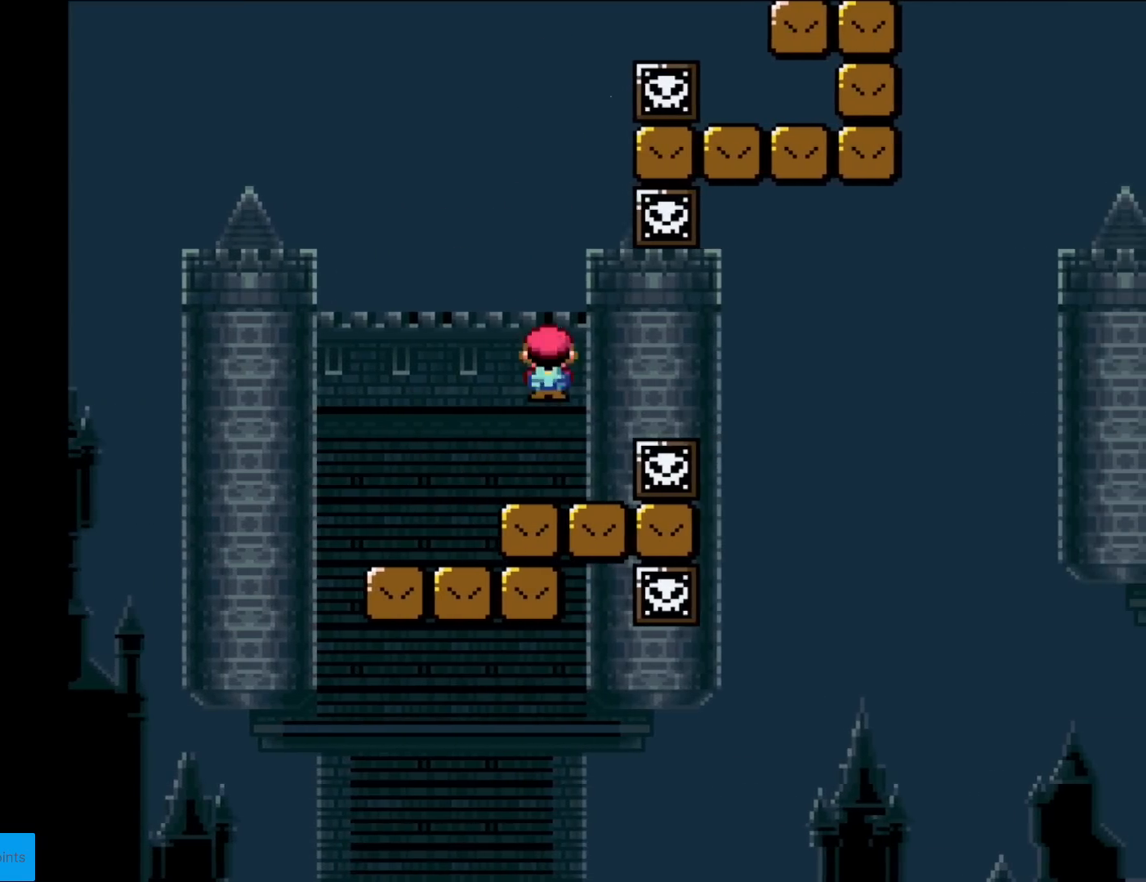
{"buttons": ["X"], "events": [[166, "DPAD_LEFT", "up"], [250, "DPAD_RIGHT", "down"], [333, "DPAD_RIGHT", "up"]]}
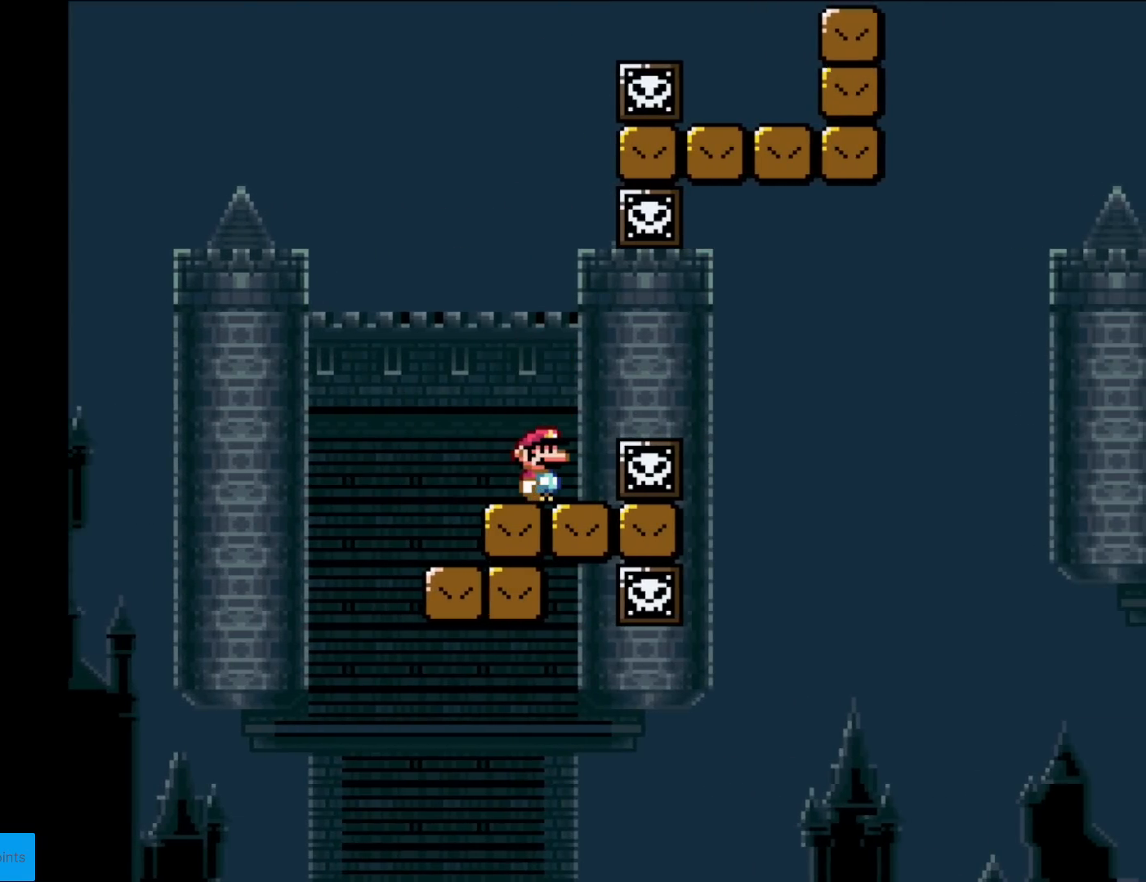
{"buttons": ["X"], "events": []}
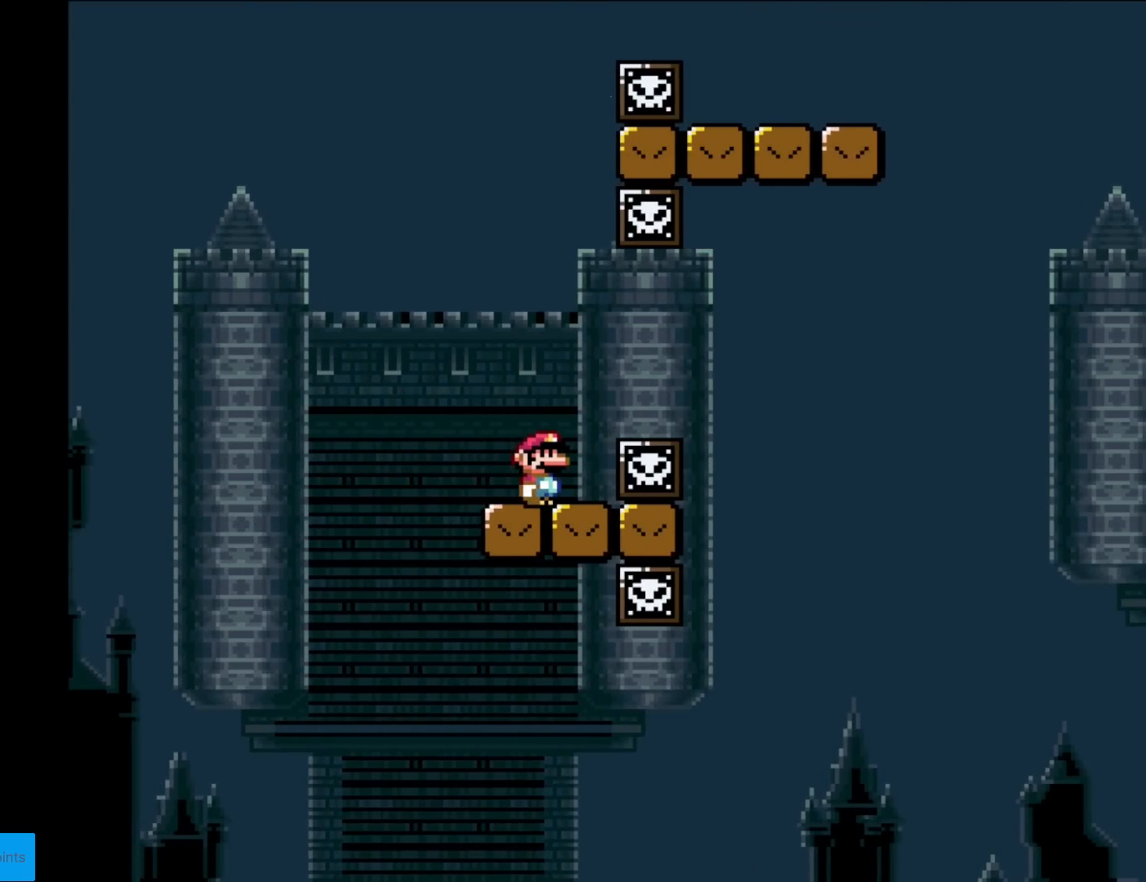
{"buttons": ["A", "X"], "events": [[83, "DPAD_RIGHT", "down"], [150, "A", "down"], [233, "A", "up"], [350, "A", "down"], [383, "DPAD_RIGHT", "up"]]}
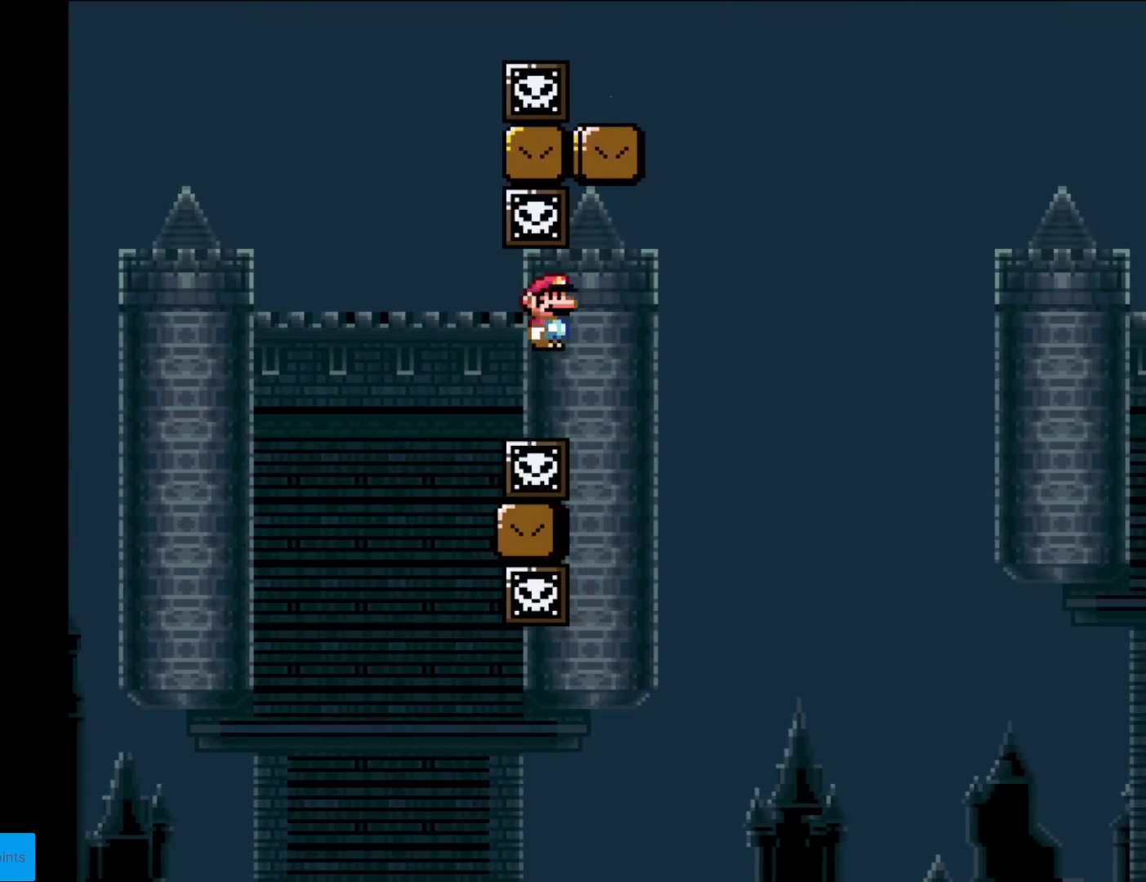
{"buttons": ["B", "Y", "DPAD_RIGHT"], "events": [[150, "A", "up"], [167, "Y", "down"], [184, "X", "up"], [350, "DPAD_RIGHT", "down"], [434, "B", "down"]]}
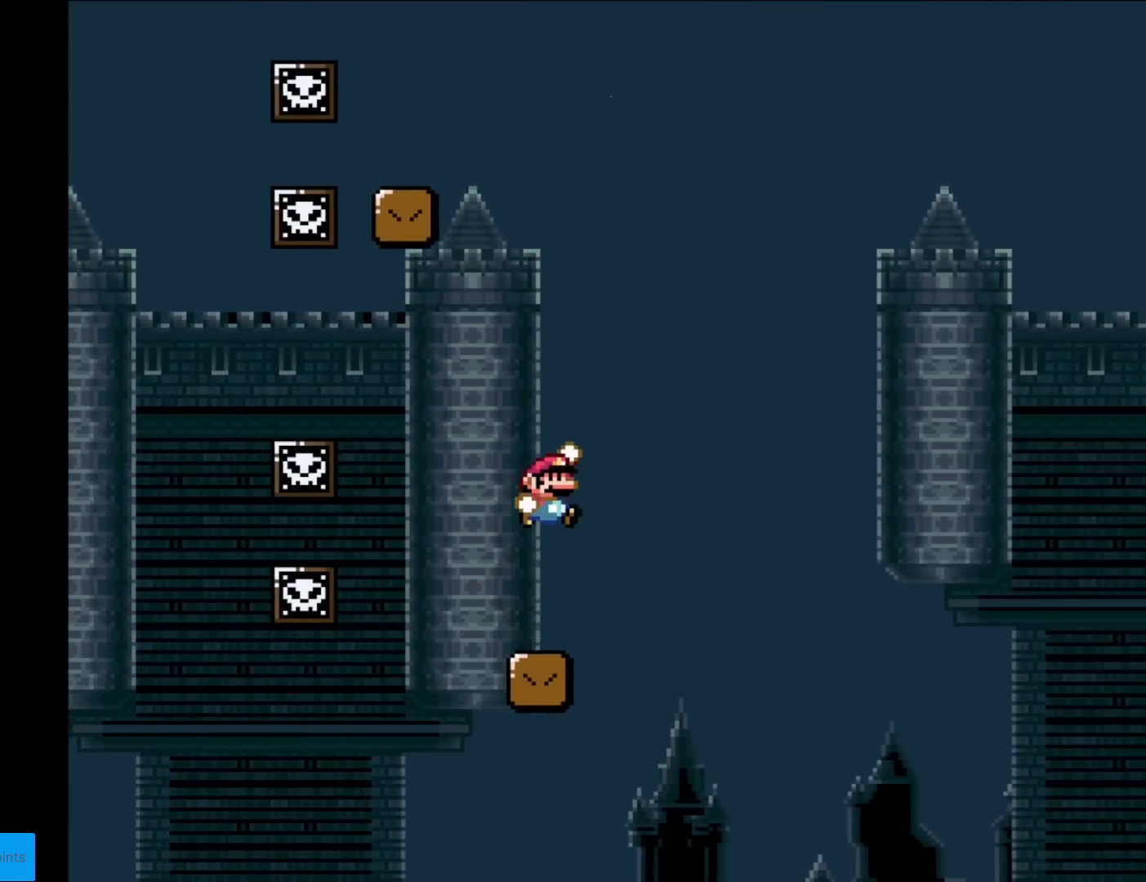
{"buttons": ["B", "Y", "DPAD_RIGHT"], "events": [[267, "DPAD_RIGHT", "up"], [283, "DPAD_UP", "down"], [317, "DPAD_LEFT", "down"], [317, "DPAD_UP", "up"], [433, "DPAD_LEFT", "up"], [483, "DPAD_RIGHT", "down"]]}
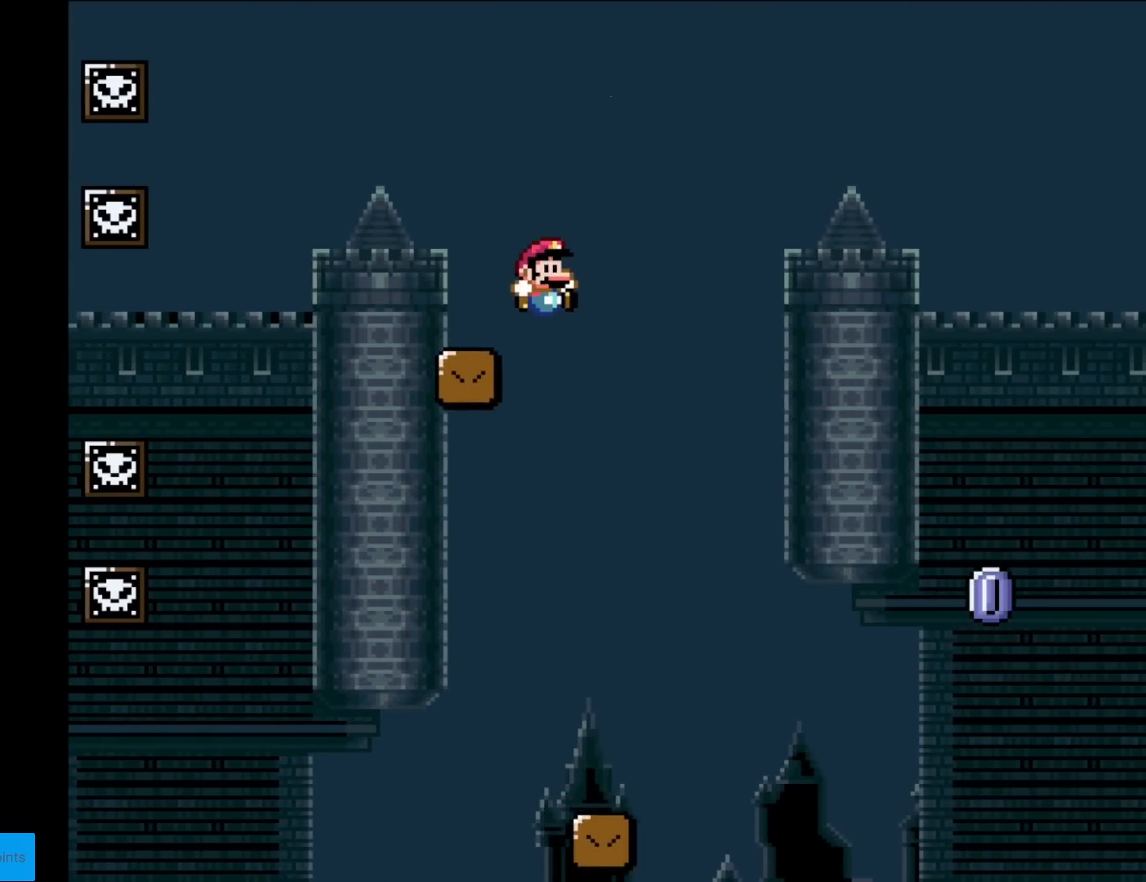
{"buttons": ["Y", "DPAD_RIGHT"], "events": [[250, "B", "up"], [317, "DPAD_RIGHT", "up"], [401, "DPAD_RIGHT", "down"], [467, "DPAD_RIGHT", "up"], [484, "DPAD_RIGHT", "down"]]}
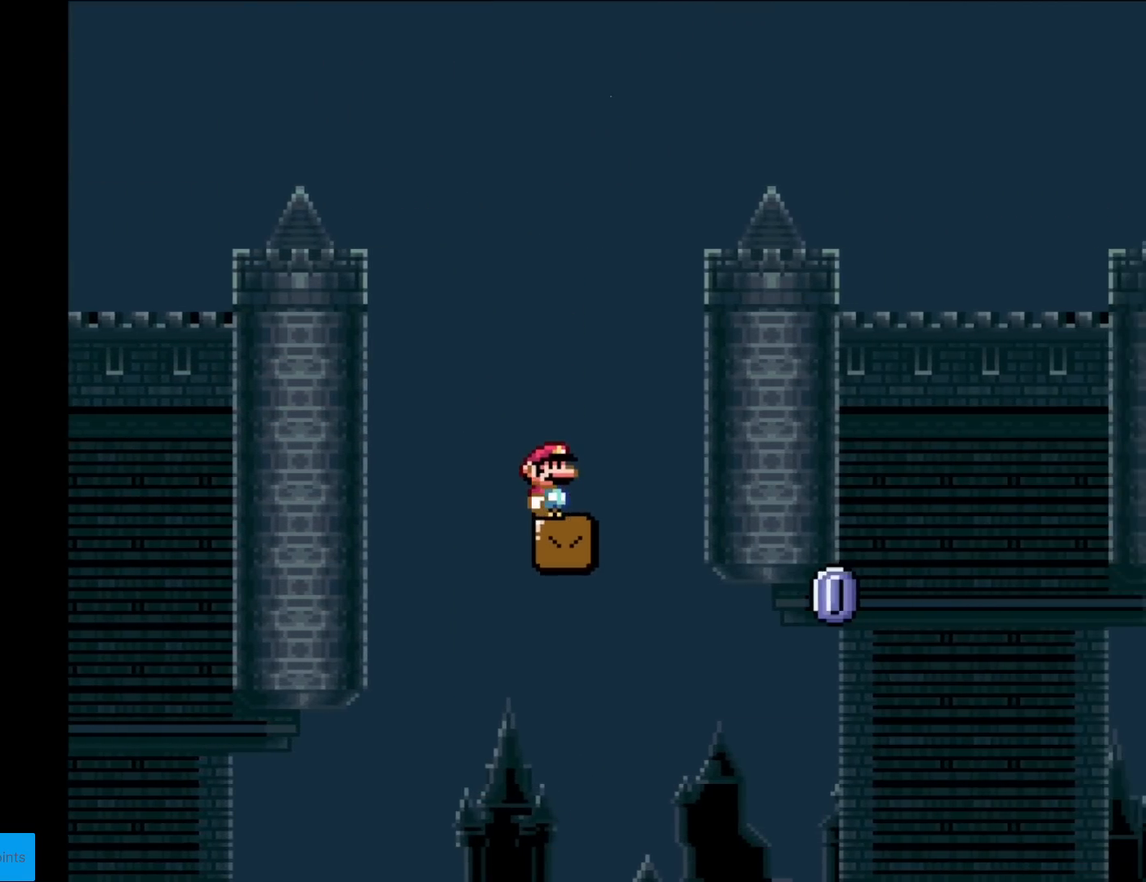
{"buttons": ["X", "DPAD_RIGHT"], "events": [[116, "DPAD_RIGHT", "up"], [183, "DPAD_RIGHT", "down"], [183, "Y", "up"], [216, "X", "down"], [317, "DPAD_RIGHT", "up"], [367, "DPAD_RIGHT", "down"]]}
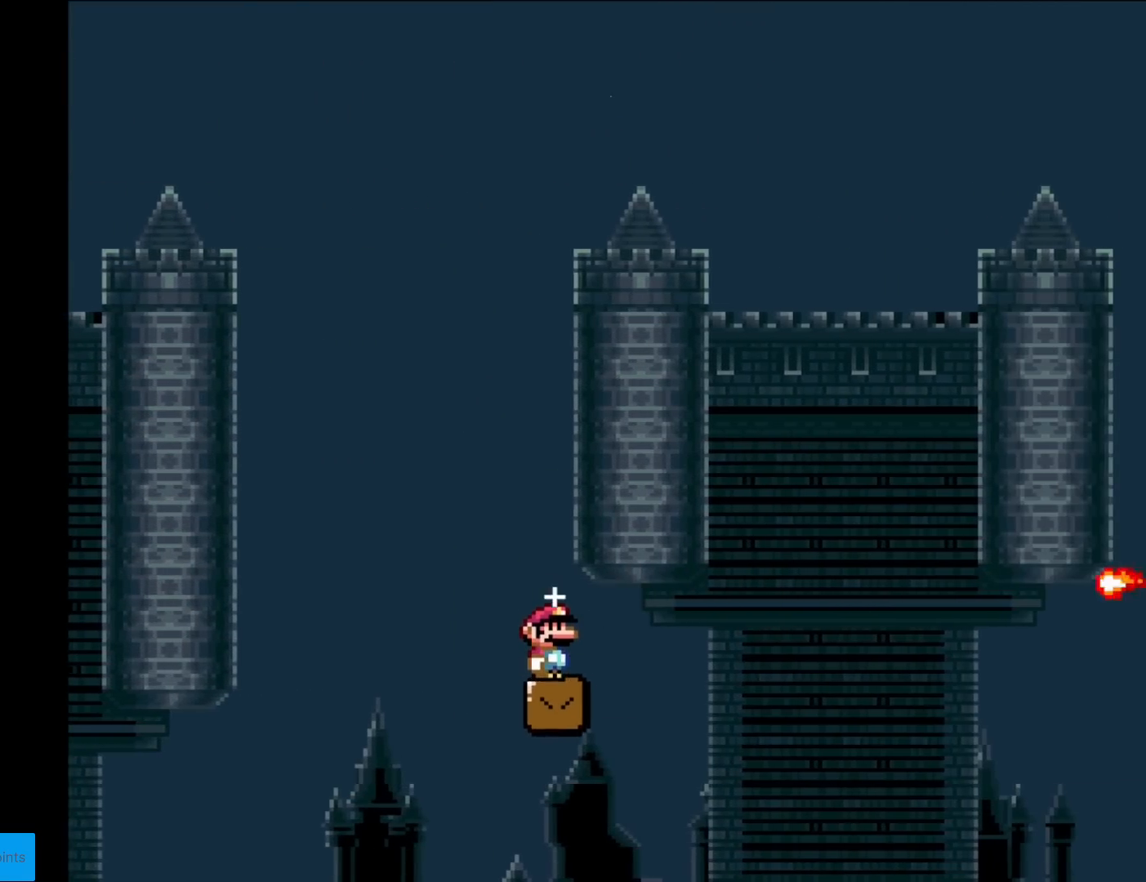
{"buttons": ["X", "DPAD_RIGHT"], "events": [[50, "A", "down"], [417, "A", "up"]]}